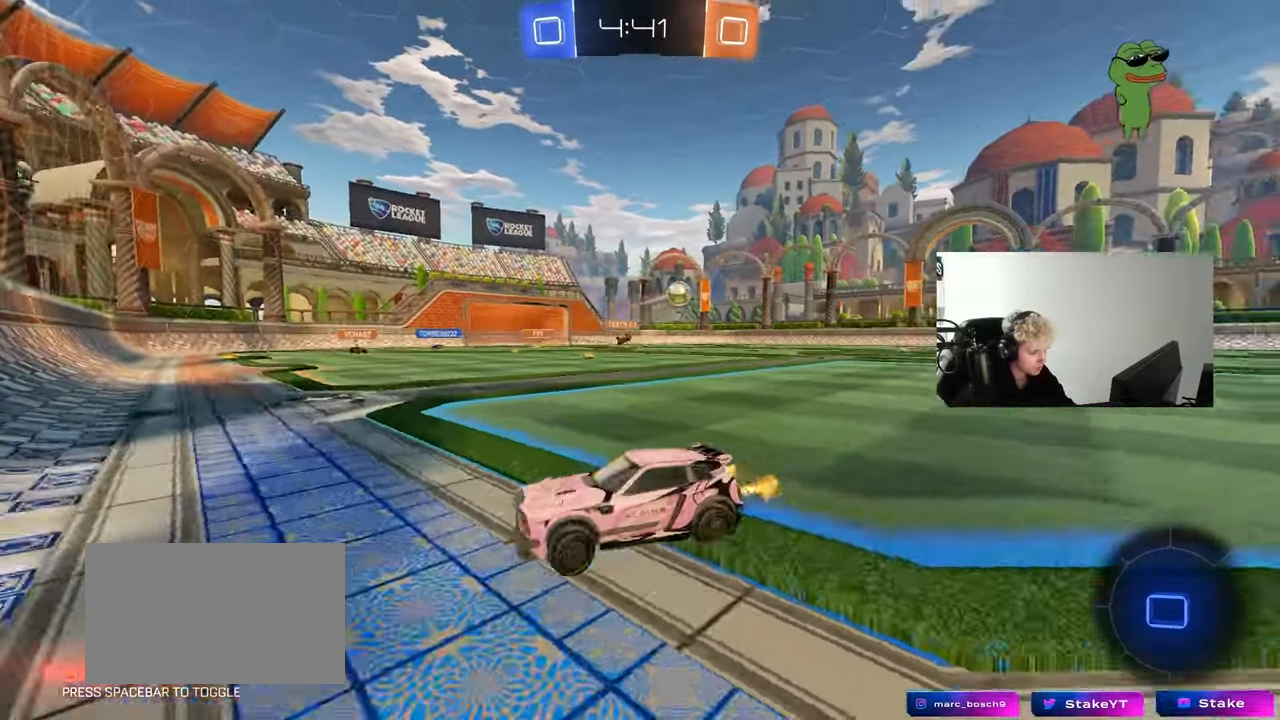
Gameplay with keyboard and mouse; each line is a JSON object with the keys and mouse buttons held at the frame after it. "events" lists presses ("down") and releases ("up") of "1", "2", "3", "4", "5", "a", "alt", "c", "caps_lock", "ctrl", "d", "e", "f", "g", "q", "r", "s", "shift", "space", "t", "tab", "v", "w", "x", "z", "mouse_left", "mouse_wheel" and "mouse_right" between this image and that frame as [ms after this image, input, new state], when the widget could be followed in between. "mouse_left", "mouse_wheel", "mouse_right" = the "left", "wheel", "right" buttons of the "mouse" list. No other keys are recorded. "wheel" means that the mouse wheel is clicked or scrolled. "mouse_move" is the direction in which the mouse moves at that frame (one of eight, or "still"), when it could be read.
{"keys": ["a", "w"], "mouse": [], "mouse_move": "down", "events": []}
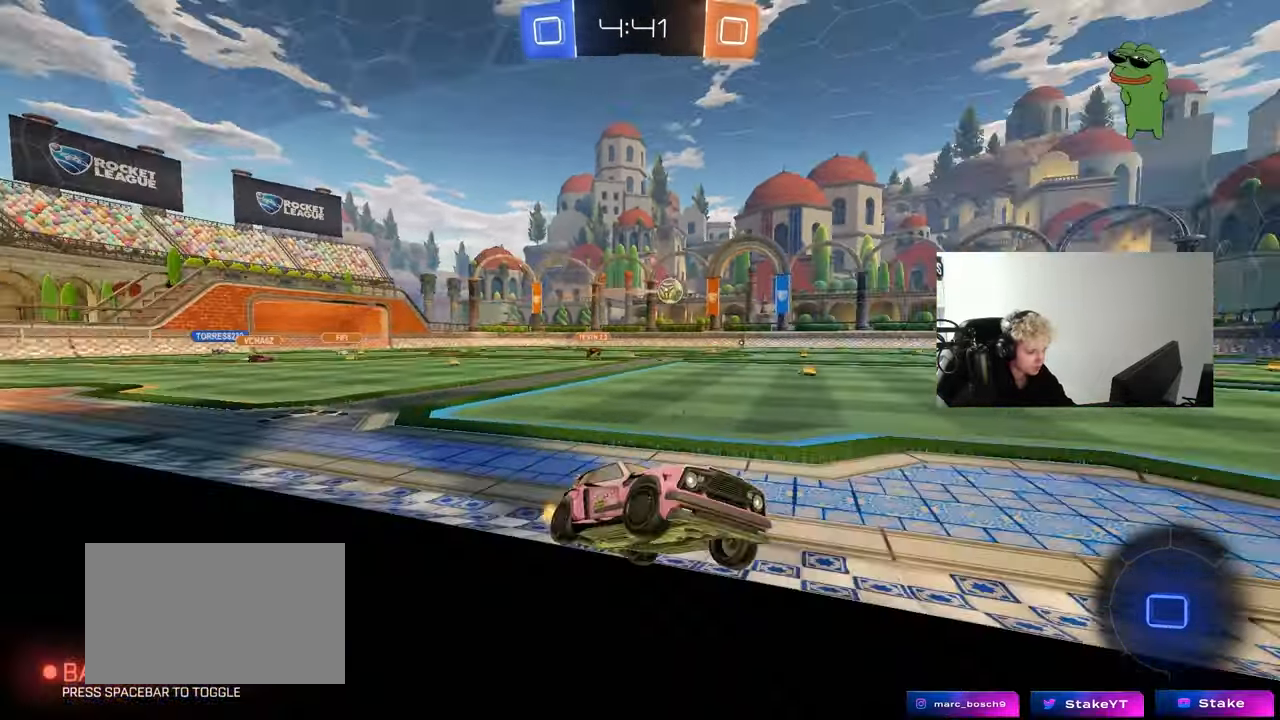
{"keys": [], "mouse": [], "mouse_move": "still", "events": [[267, "a", "up"], [367, "mouse_left", "down"], [367, "mouse_right", "down"], [450, "mouse_left", "up"], [450, "mouse_right", "up"], [500, "w", "up"]]}
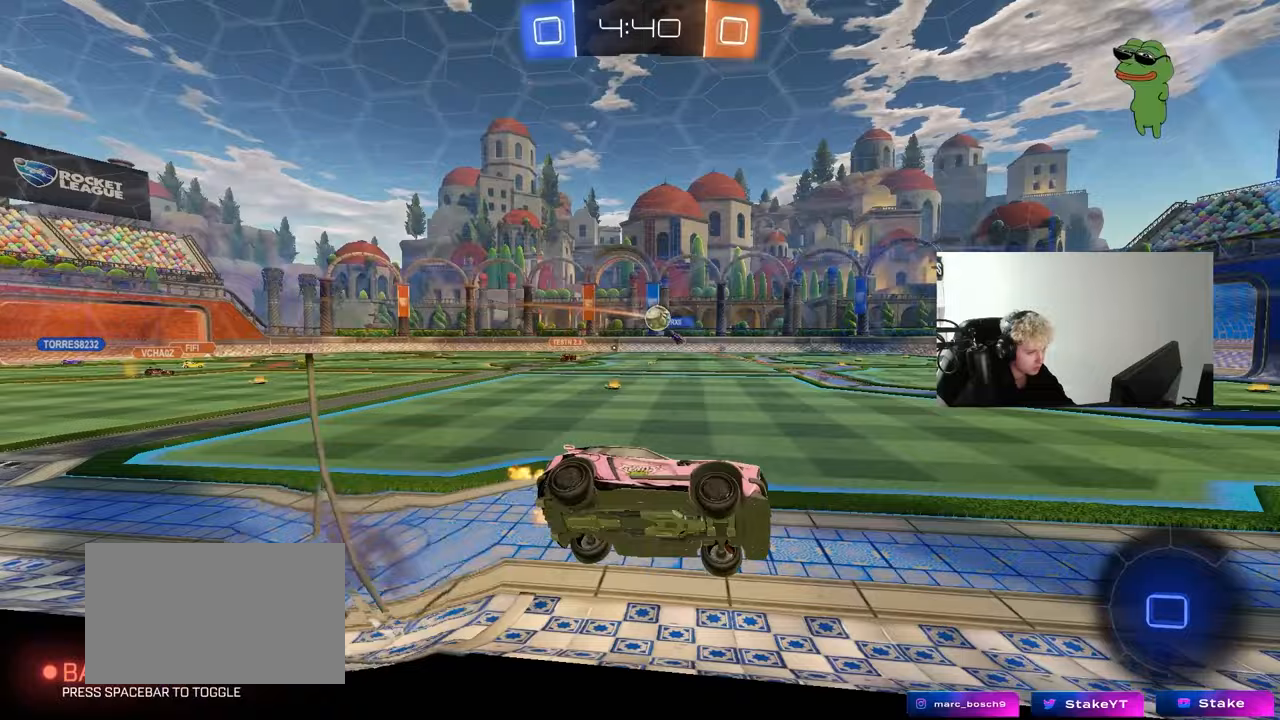
{"keys": ["shift", "space"], "mouse": [], "mouse_move": "still", "events": [[150, "s", "down"], [233, "d", "down"], [233, "shift", "down"], [417, "s", "up"], [417, "space", "down"], [467, "d", "up"]]}
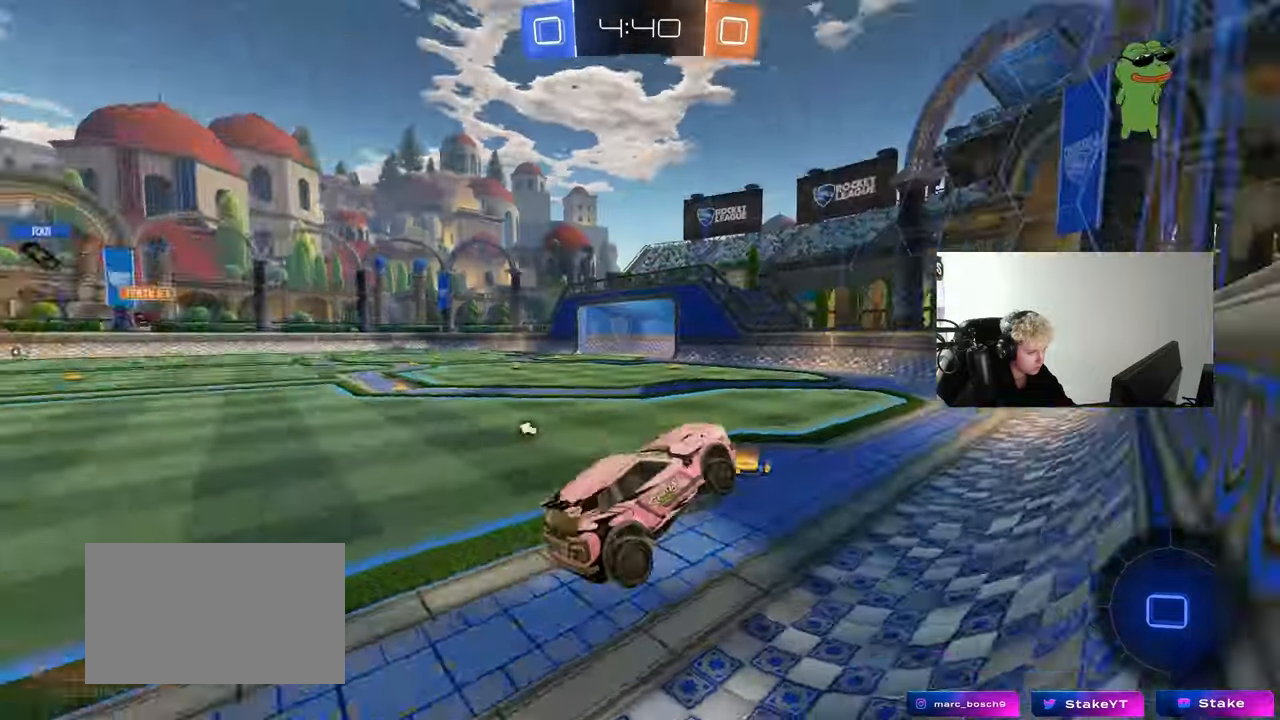
{"keys": ["w"], "mouse": ["left", "right"], "mouse_move": "still", "events": [[17, "a", "down"], [17, "shift", "up"], [67, "space", "up"], [150, "a", "up"], [300, "w", "down"], [433, "mouse_left", "down"], [433, "mouse_right", "down"]]}
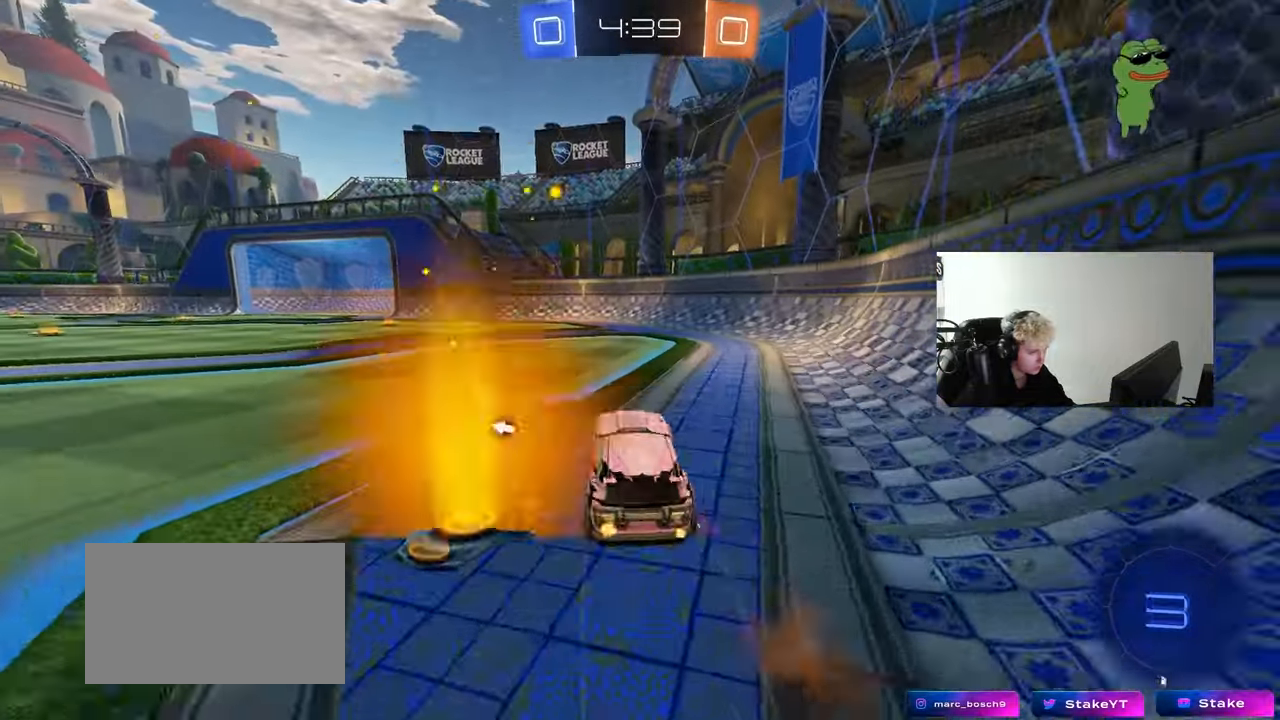
{"keys": ["w"], "mouse": [], "mouse_move": "still", "events": [[33, "mouse_right", "up"], [317, "space", "down"], [367, "mouse_left", "up"], [450, "space", "up"]]}
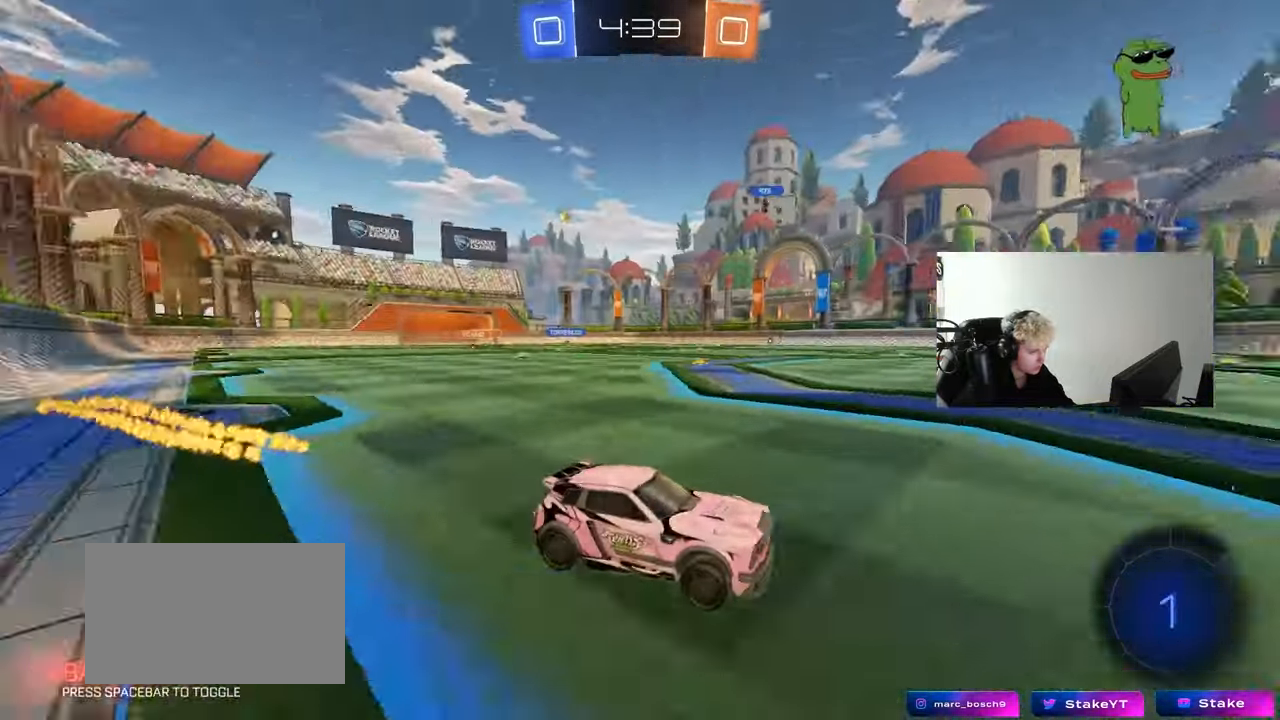
{"keys": ["a", "w"], "mouse": [], "mouse_move": "still", "events": [[100, "a", "down"], [100, "shift", "down"], [183, "shift", "up"], [417, "a", "up"], [467, "a", "down"]]}
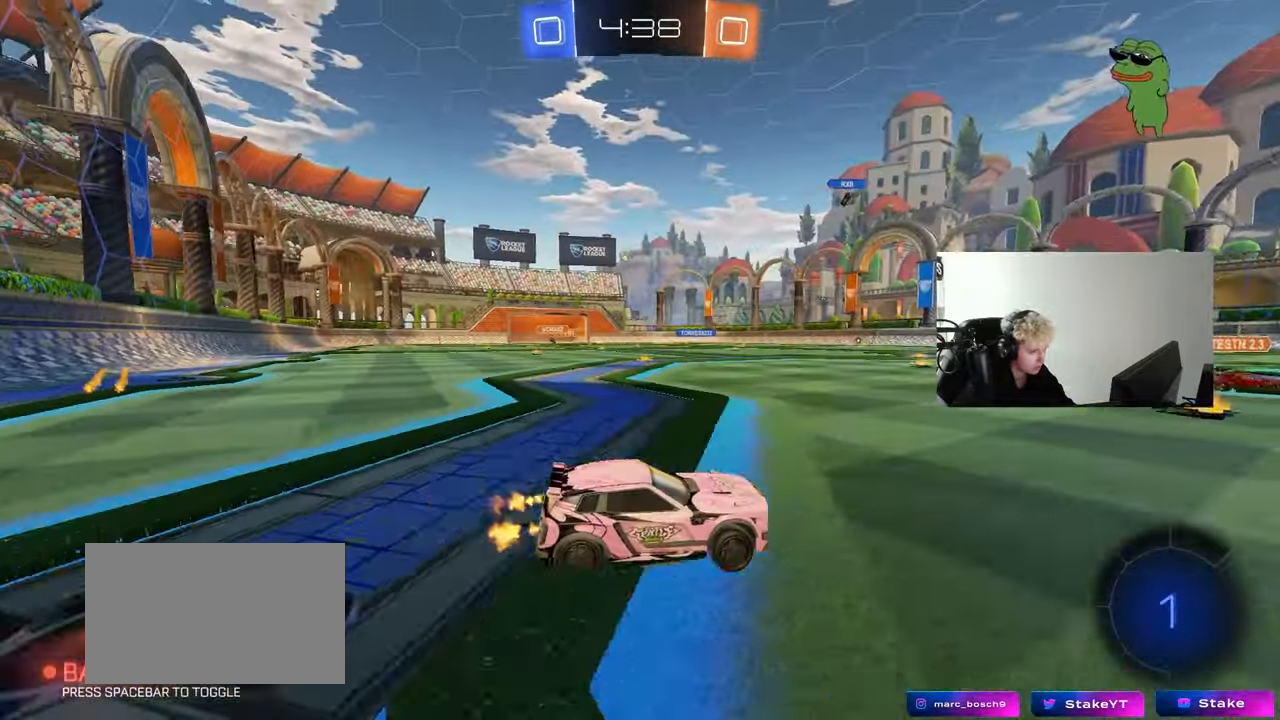
{"keys": ["a", "w"], "mouse": [], "mouse_move": "still", "events": [[150, "a", "up"], [300, "a", "down"]]}
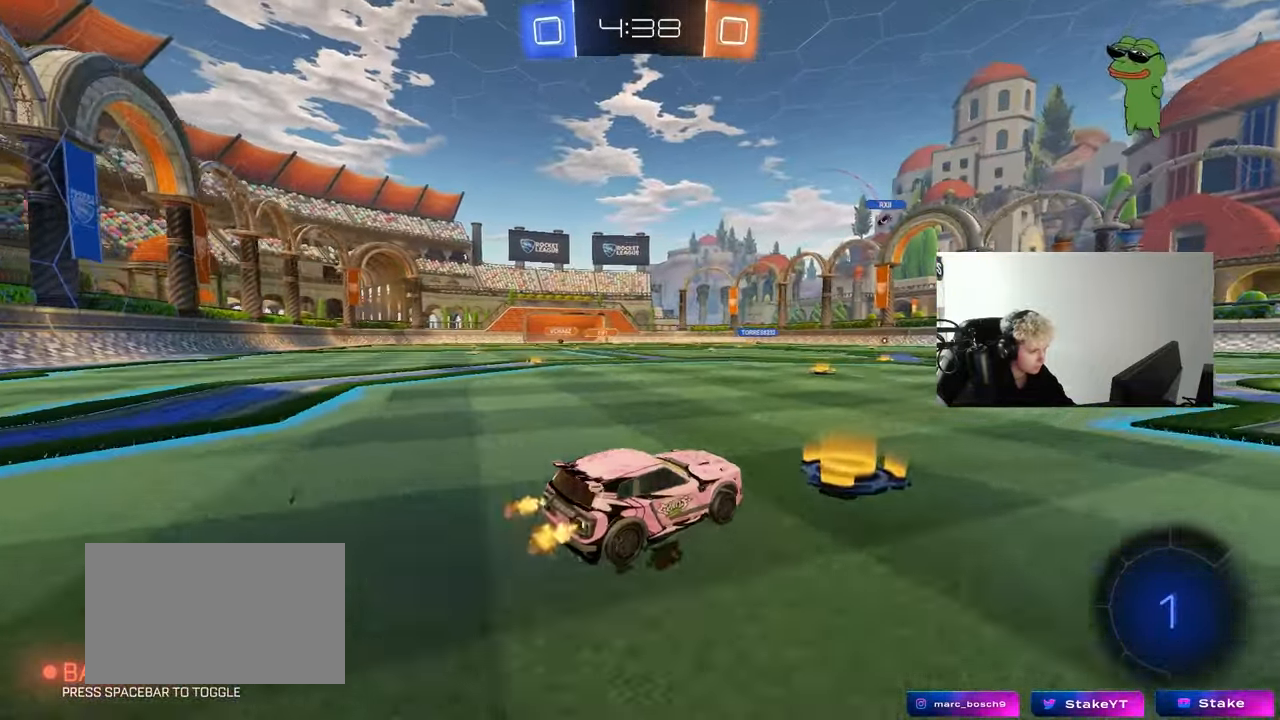
{"keys": ["w"], "mouse": [], "mouse_move": "still", "events": [[267, "a", "up"]]}
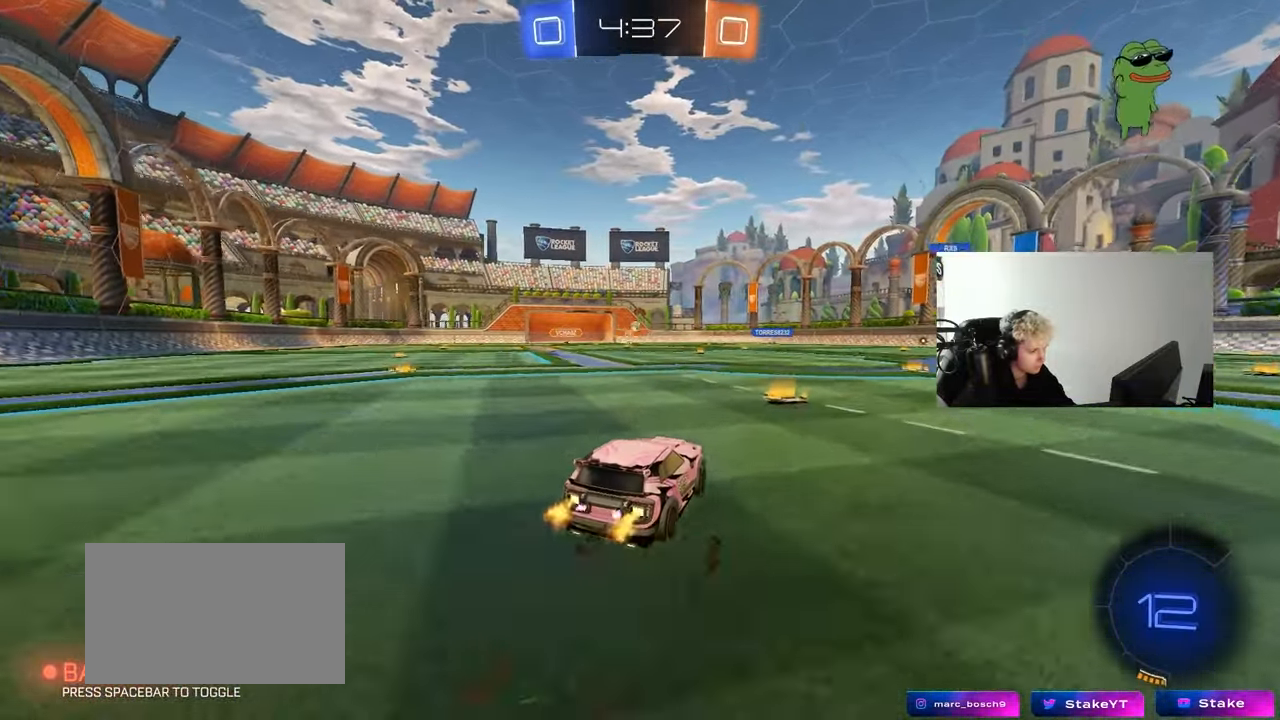
{"keys": ["d", "w"], "mouse": [], "mouse_move": "still", "events": [[133, "d", "down"], [233, "d", "up"], [467, "d", "down"]]}
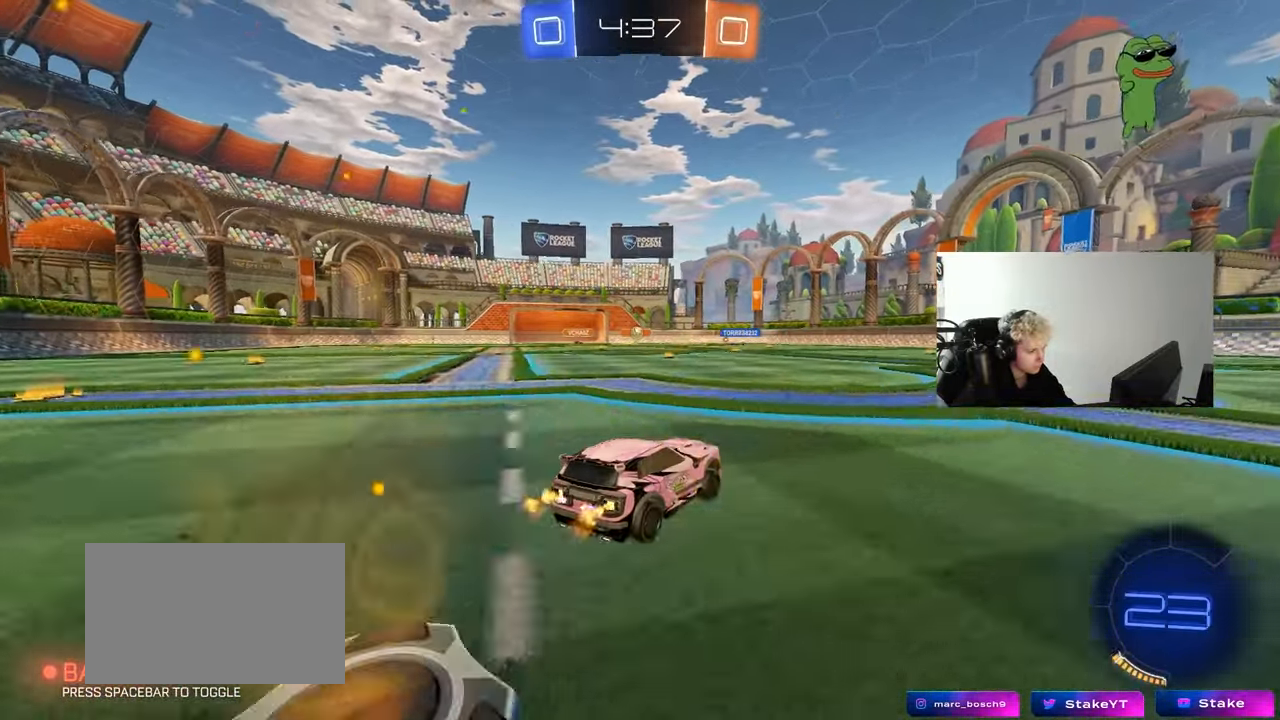
{"keys": ["a"], "mouse": [], "mouse_move": "still", "events": [[117, "w", "up"], [150, "d", "up"], [200, "s", "down"], [383, "s", "up"], [433, "a", "down"]]}
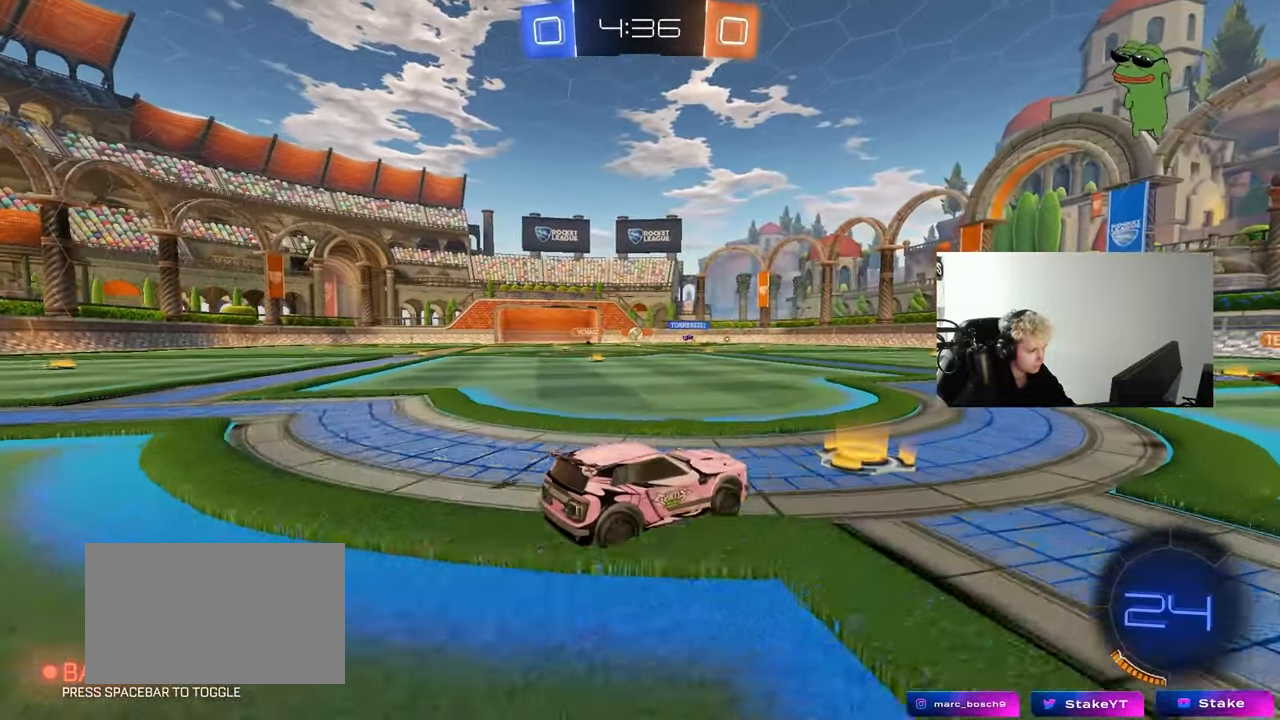
{"keys": ["a", "w"], "mouse": [], "mouse_move": "still", "events": [[33, "shift", "down"], [83, "w", "down"], [133, "shift", "up"]]}
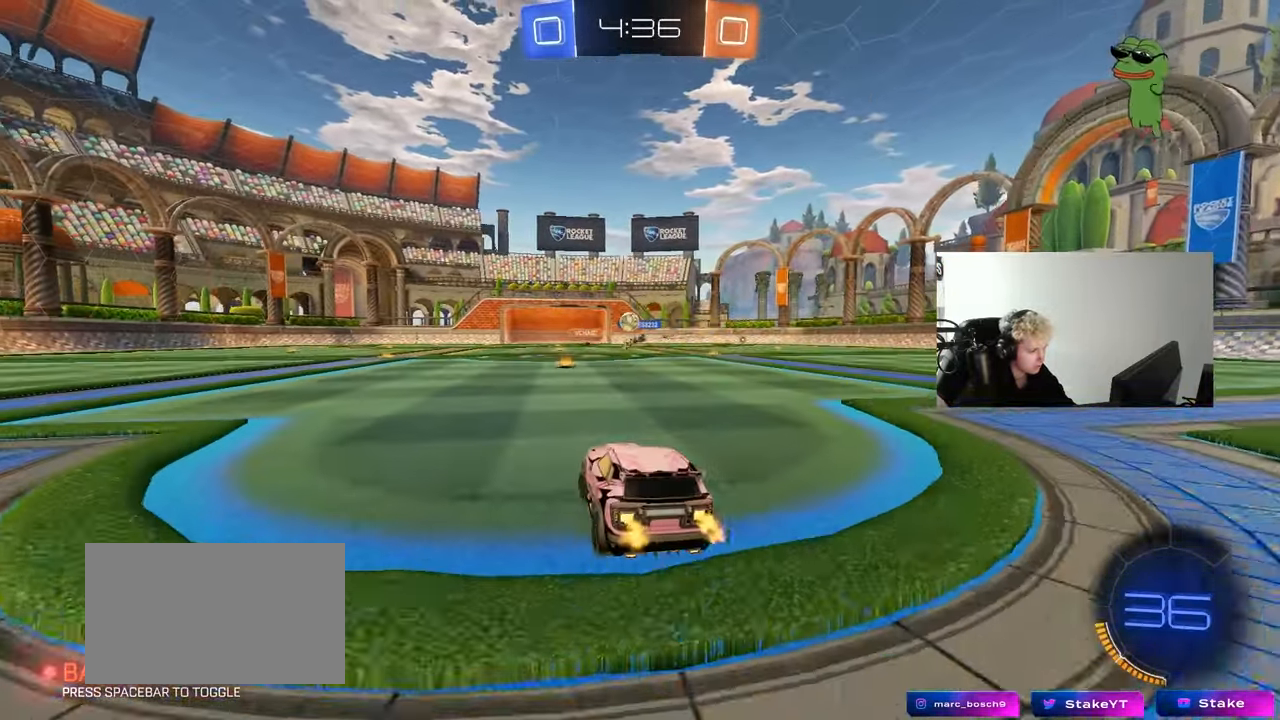
{"keys": ["a", "w"], "mouse": ["left"], "mouse_move": "still", "events": [[50, "a", "up"], [100, "d", "down"], [183, "a", "down"], [183, "d", "up"], [333, "shift", "down"], [417, "shift", "up"], [467, "mouse_left", "down"]]}
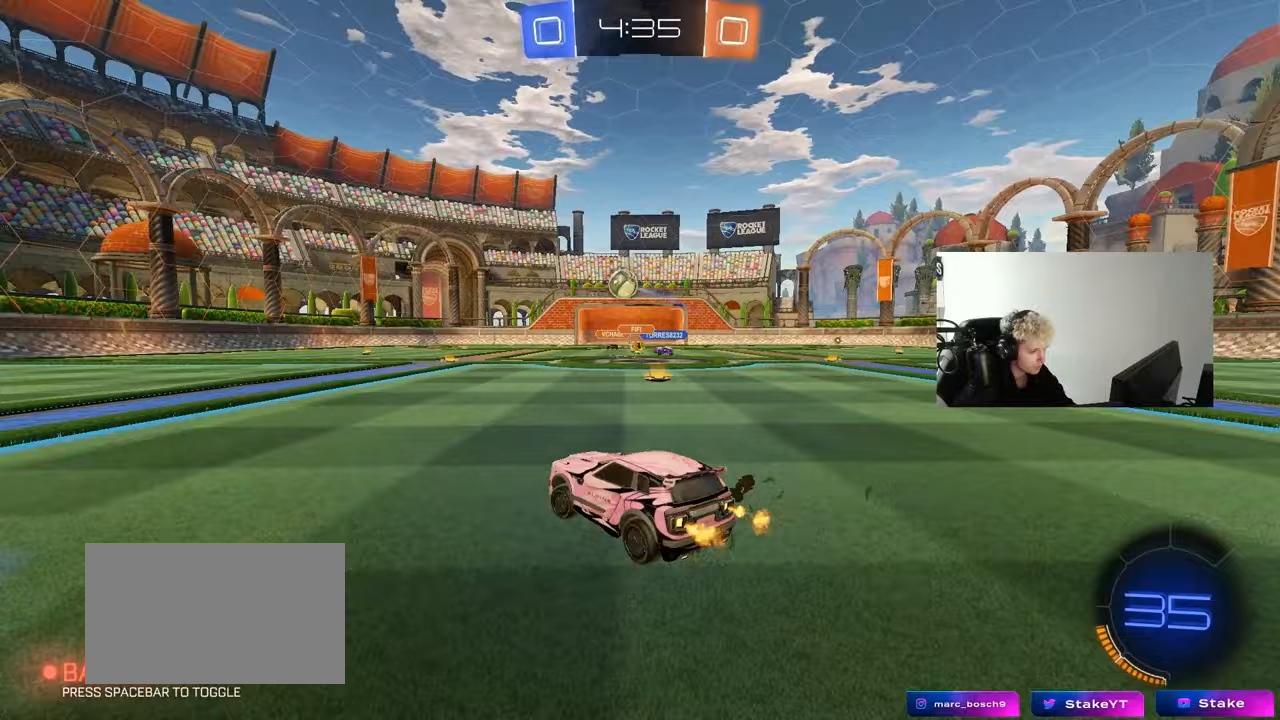
{"keys": ["w"], "mouse": [], "mouse_move": "still", "events": [[433, "a", "up"], [433, "mouse_left", "up"]]}
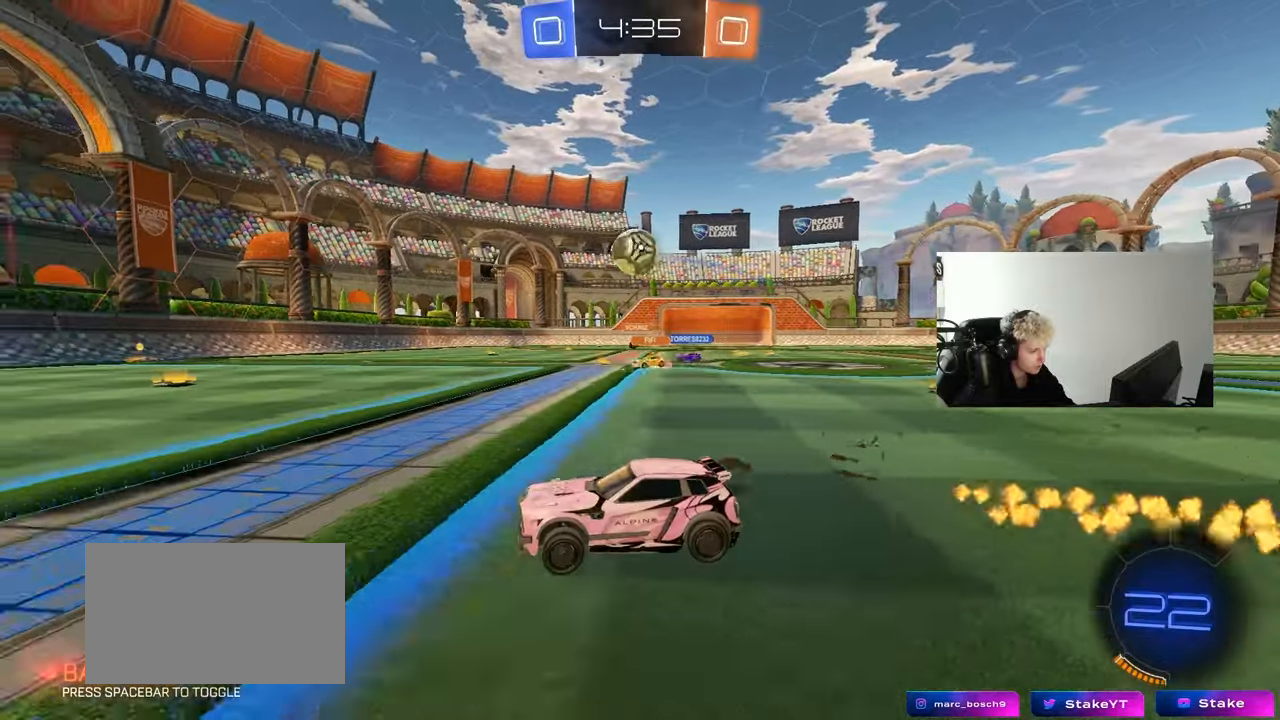
{"keys": ["a", "w"], "mouse": ["left"], "mouse_move": "still", "events": [[267, "d", "down"], [317, "d", "up"], [350, "a", "down"], [400, "mouse_left", "down"]]}
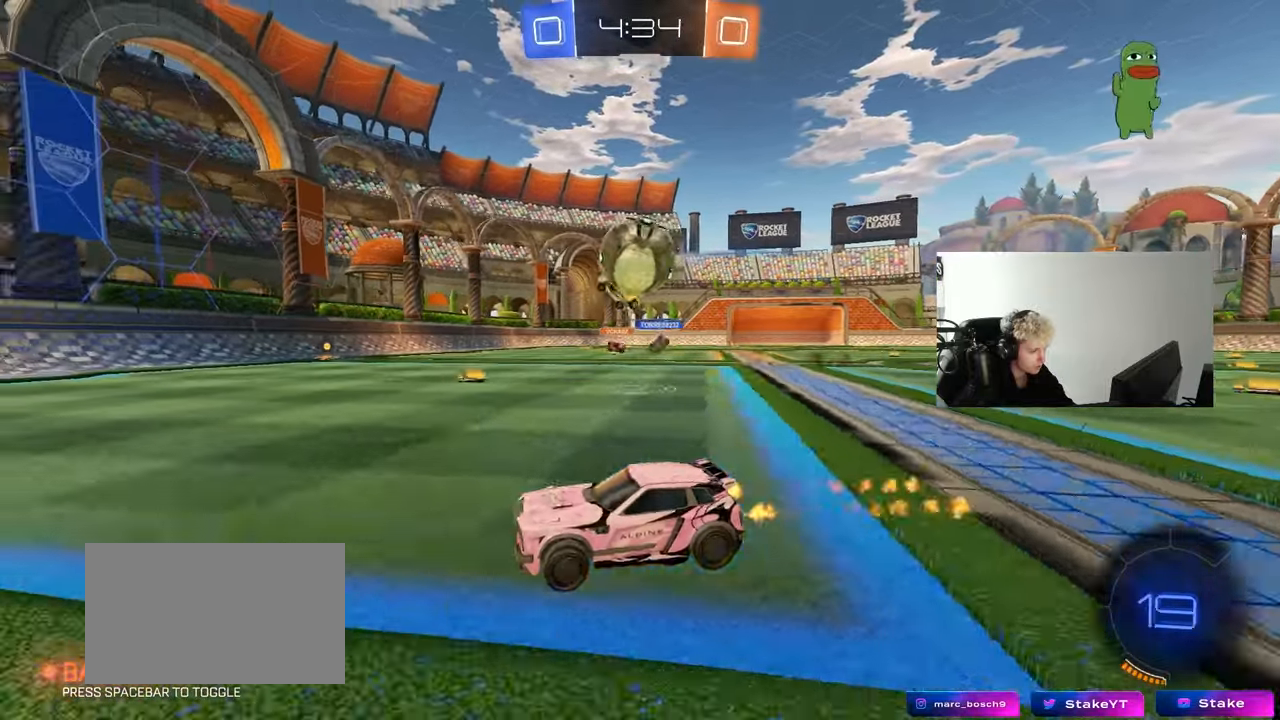
{"keys": ["d", "w"], "mouse": ["left"], "mouse_move": "still", "events": [[183, "a", "up"], [183, "mouse_left", "up"], [383, "a", "down"], [467, "a", "up"], [467, "d", "down"], [467, "mouse_left", "down"]]}
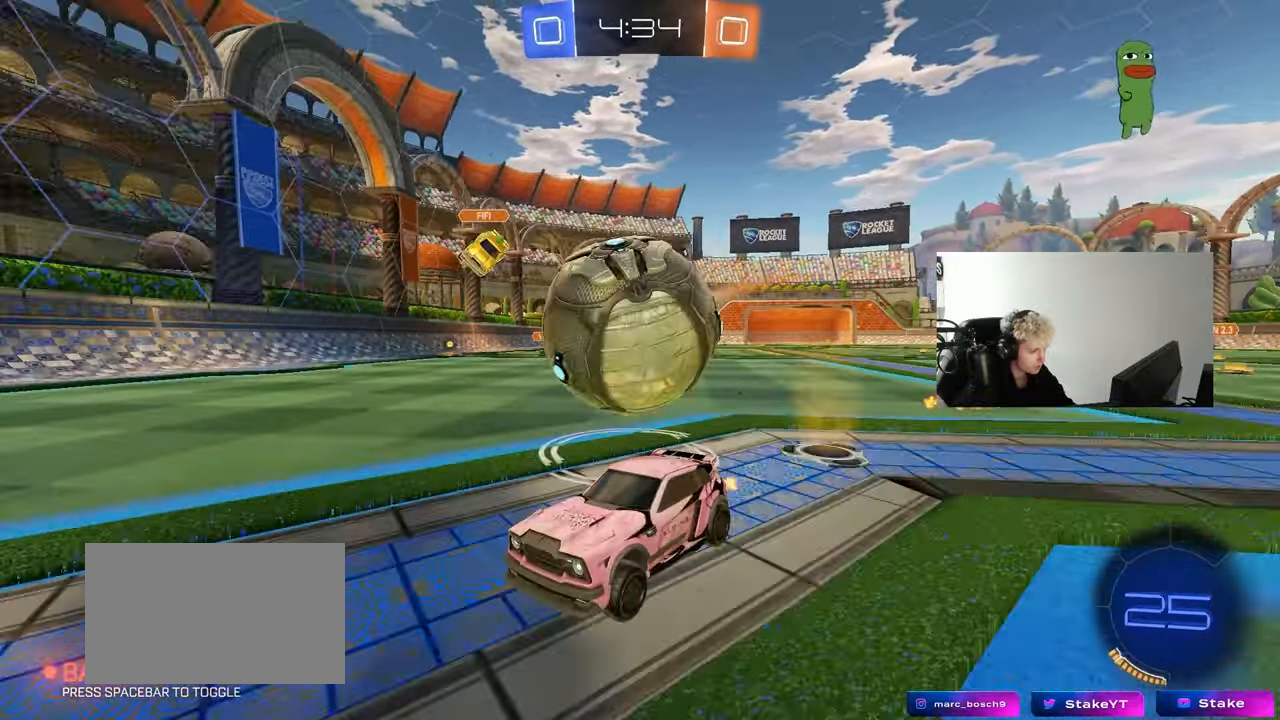
{"keys": ["w"], "mouse": [], "mouse_move": "still", "events": [[100, "d", "up"], [150, "a", "down"], [150, "mouse_left", "up"], [250, "mouse_left", "down"], [300, "a", "up"], [350, "d", "down"], [433, "d", "up"], [433, "mouse_left", "up"]]}
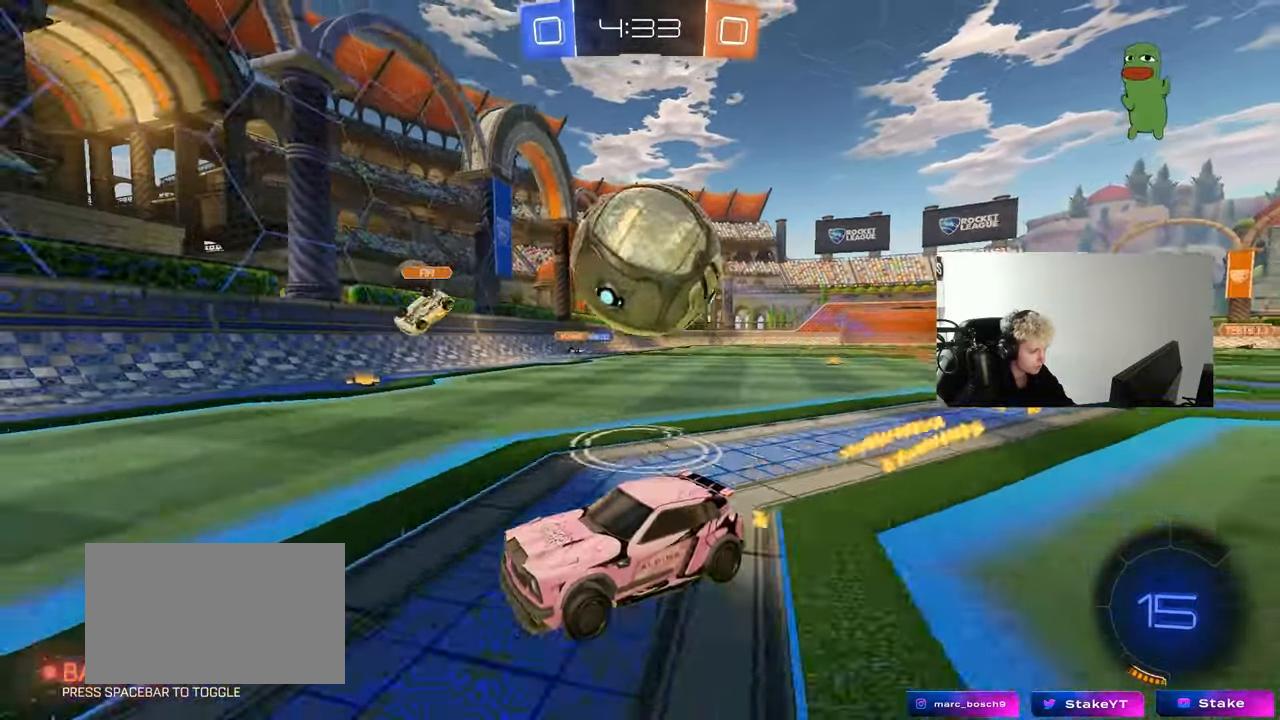
{"keys": ["a", "shift", "w"], "mouse": [], "mouse_move": "still", "events": [[33, "w", "up"], [83, "a", "down"], [133, "w", "down"], [267, "a", "up"], [400, "a", "down"], [450, "shift", "down"]]}
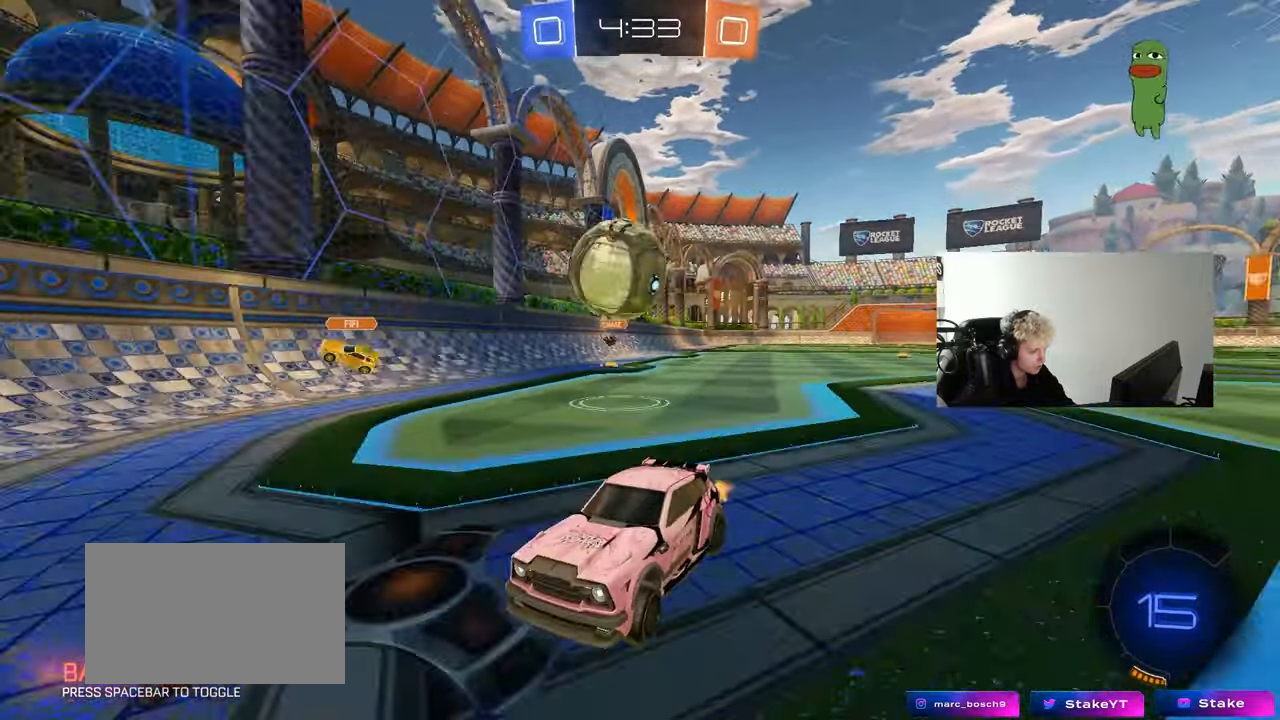
{"keys": ["a", "s"], "mouse": [], "mouse_move": "still", "events": [[100, "shift", "up"], [183, "a", "up"], [283, "w", "up"], [383, "a", "down"], [417, "s", "down"]]}
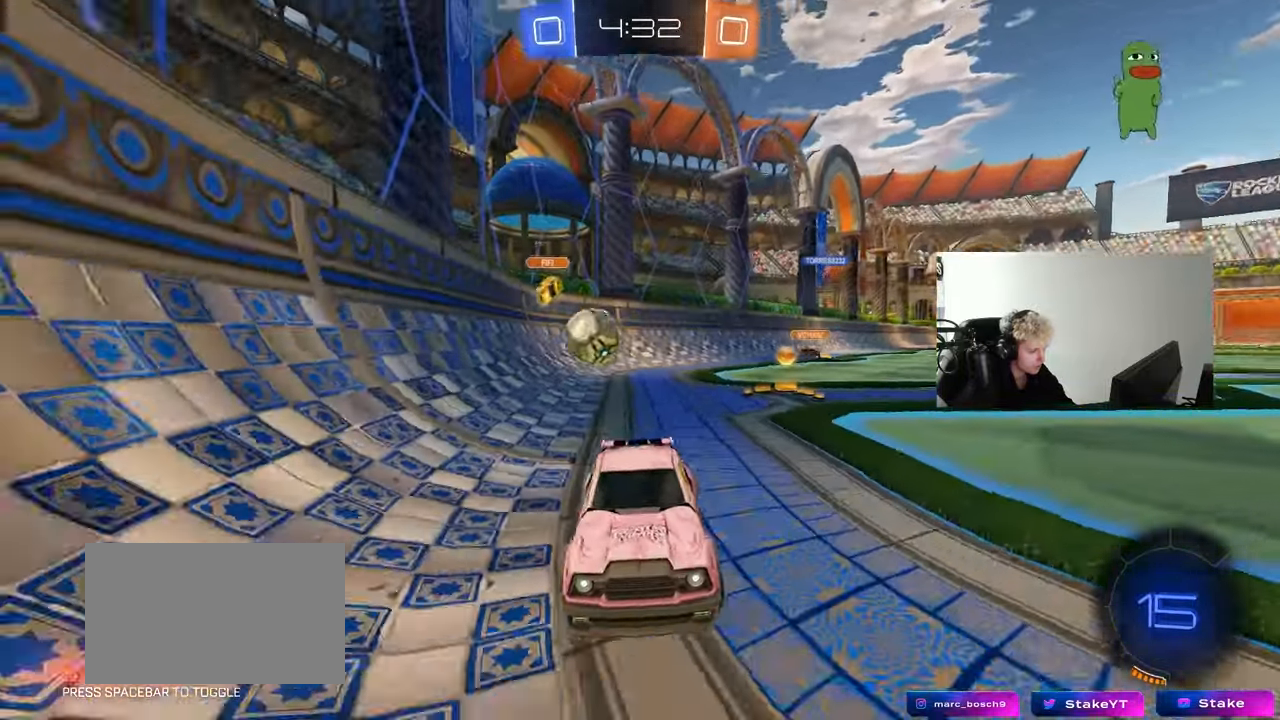
{"keys": ["a", "w"], "mouse": [], "mouse_move": "still", "events": [[17, "s", "up"], [150, "w", "down"], [300, "shift", "down"], [383, "shift", "up"]]}
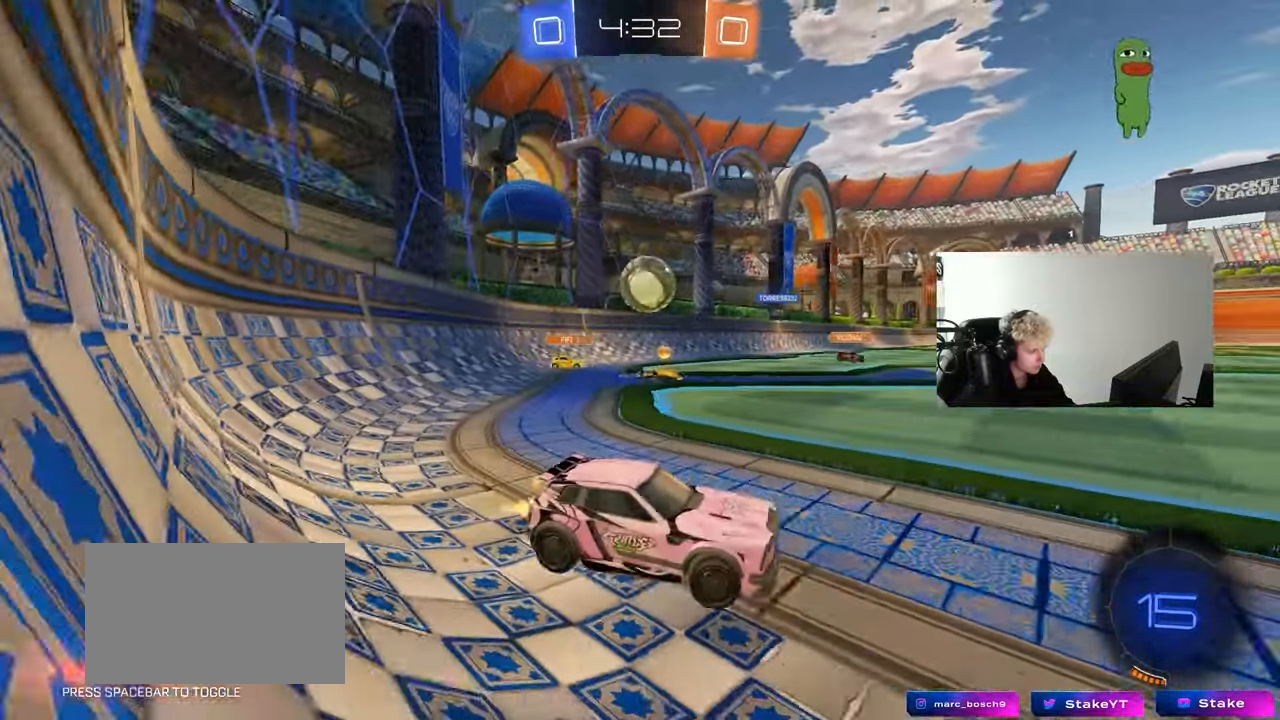
{"keys": ["d"], "mouse": ["left"], "mouse_move": "still", "events": [[167, "a", "up"], [217, "mouse_right", "down"], [217, "w", "up"], [267, "a", "down"], [267, "s", "down"], [417, "d", "down"], [417, "mouse_left", "down"], [450, "a", "up"], [500, "mouse_right", "up"], [500, "s", "up"]]}
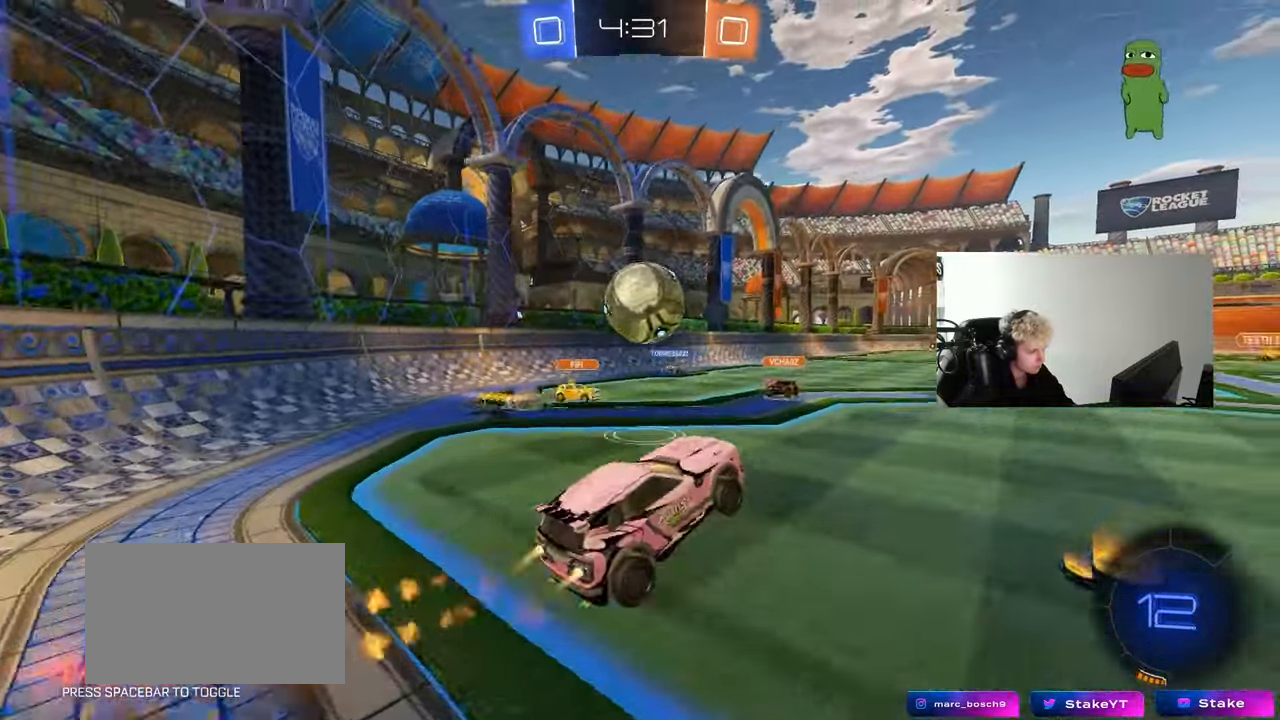
{"keys": ["a", "s", "shift"], "mouse": [], "mouse_move": "left", "events": [[50, "d", "up"], [100, "a", "down"], [100, "w", "down"], [150, "shift", "down"], [183, "mouse_right", "down"], [283, "s", "down"], [283, "w", "up"], [417, "mouse_left", "up"], [417, "mouse_right", "up"]]}
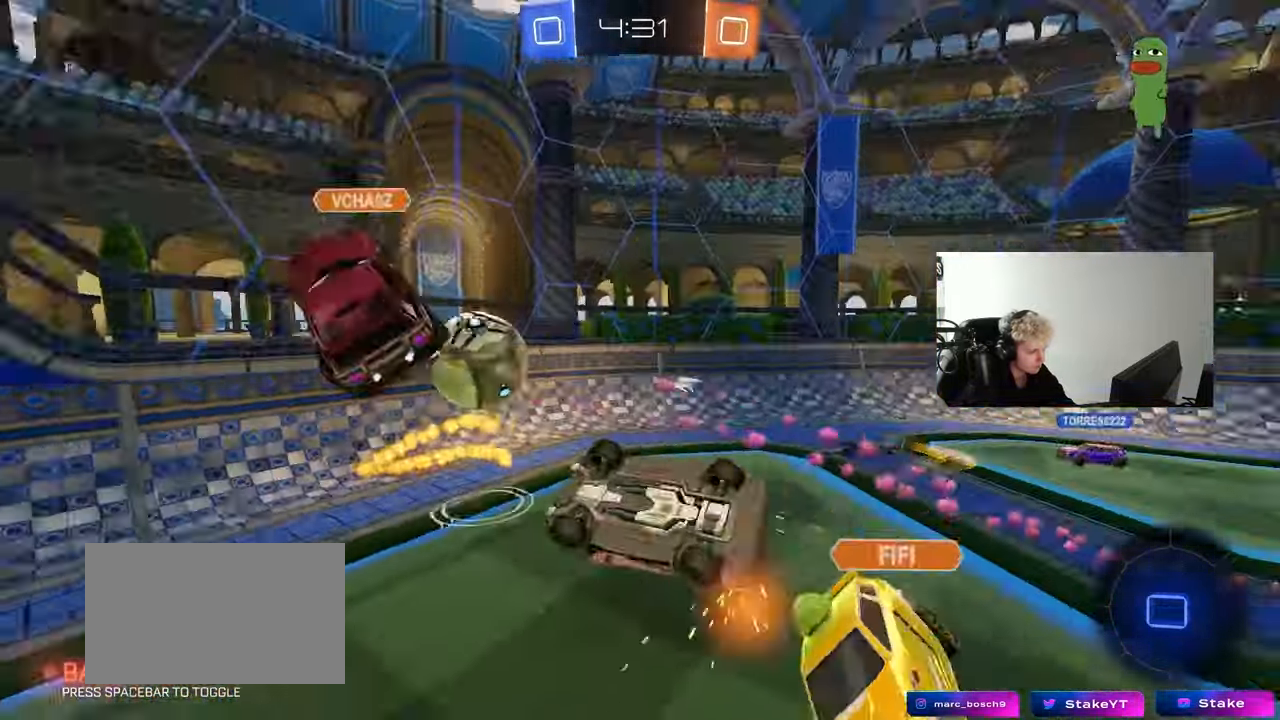
{"keys": [], "mouse": [], "mouse_move": "still", "events": [[250, "s", "up"], [300, "s", "down"], [483, "a", "up"], [483, "s", "up"], [483, "shift", "up"]]}
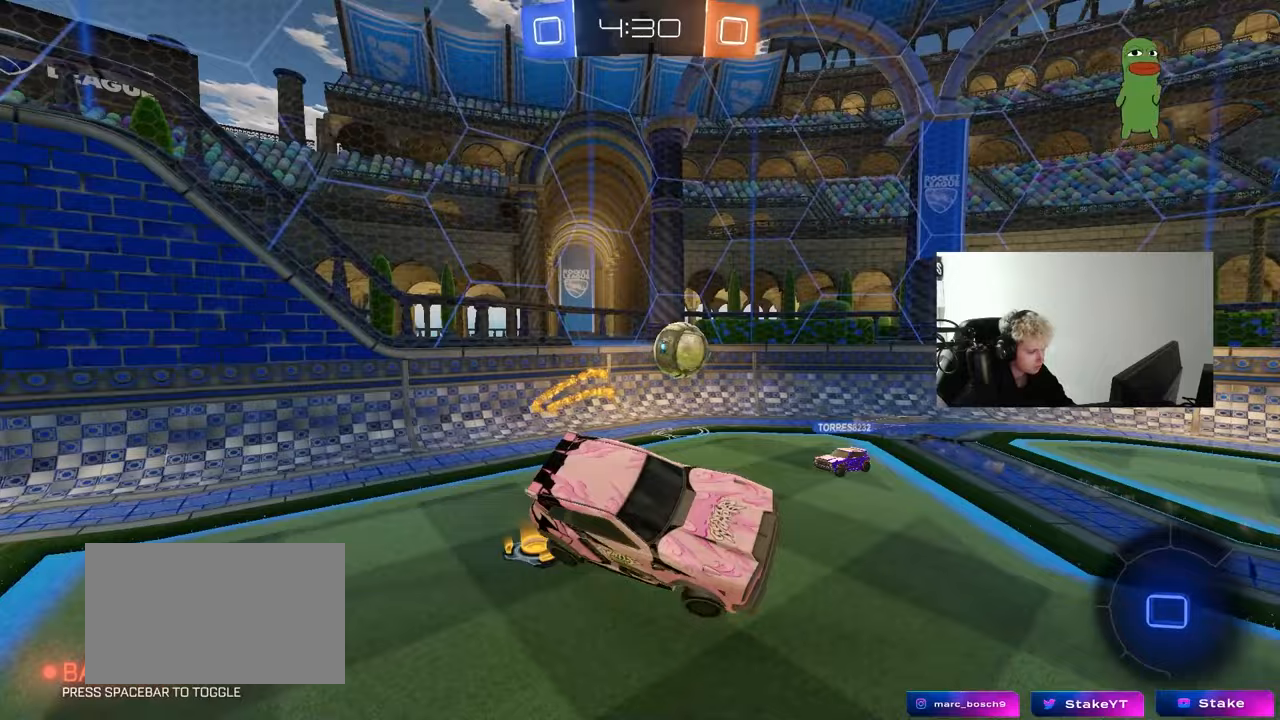
{"keys": ["d", "w"], "mouse": [], "mouse_move": "up-right", "events": [[133, "a", "down"], [133, "s", "down"], [217, "a", "up"], [267, "d", "down"], [267, "s", "up"], [400, "w", "down"]]}
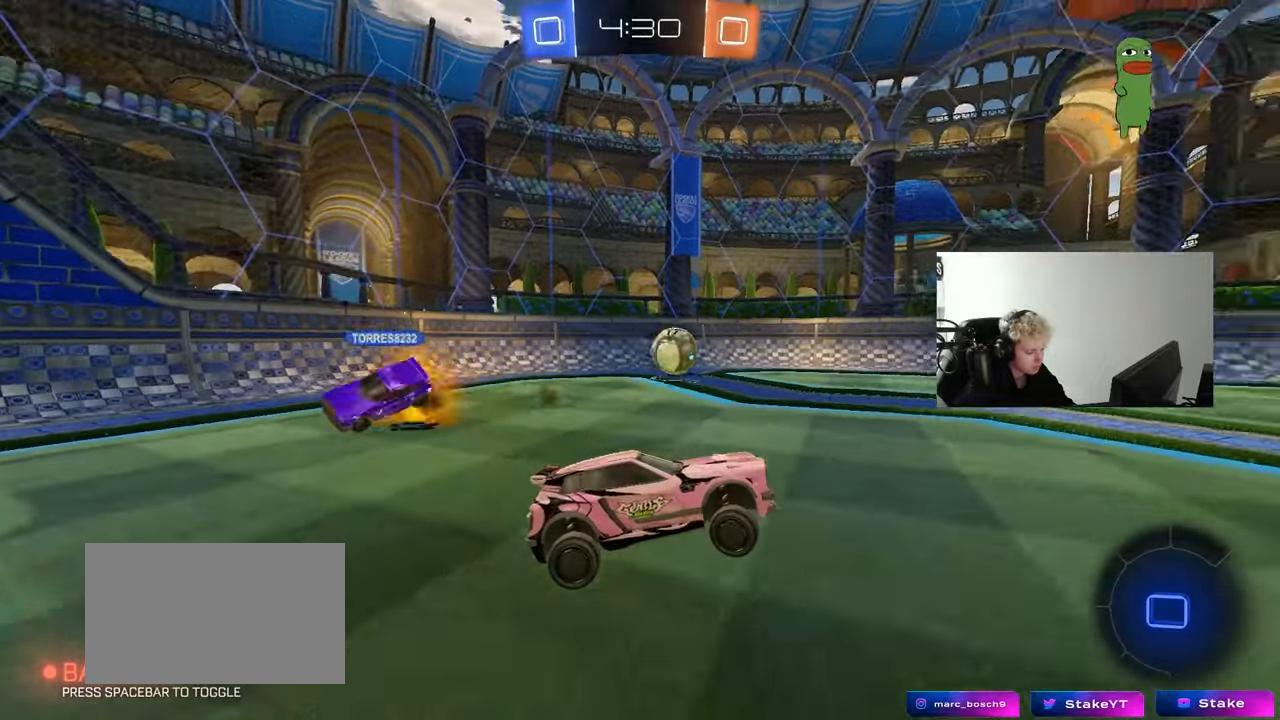
{"keys": ["d", "w"], "mouse": [], "mouse_move": "still", "events": [[283, "d", "up"], [467, "d", "down"]]}
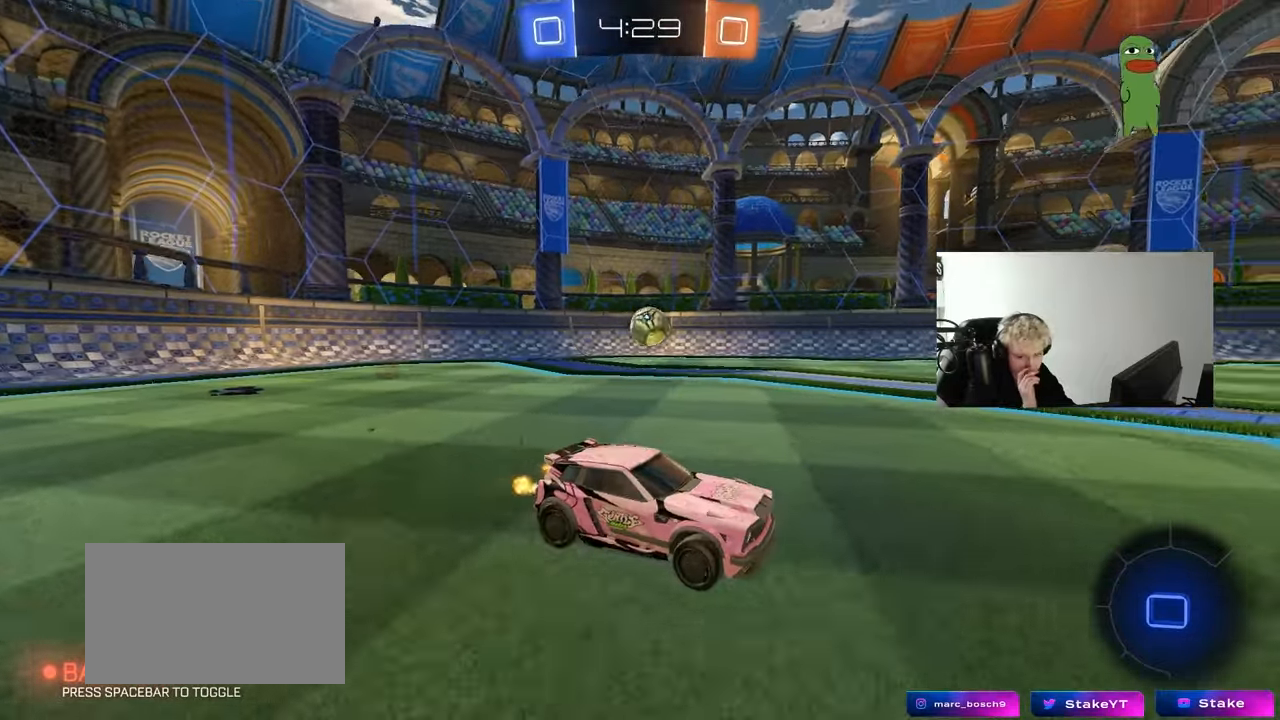
{"keys": ["d", "w"], "mouse": [], "mouse_move": "still", "events": [[250, "d", "up"], [383, "d", "down"]]}
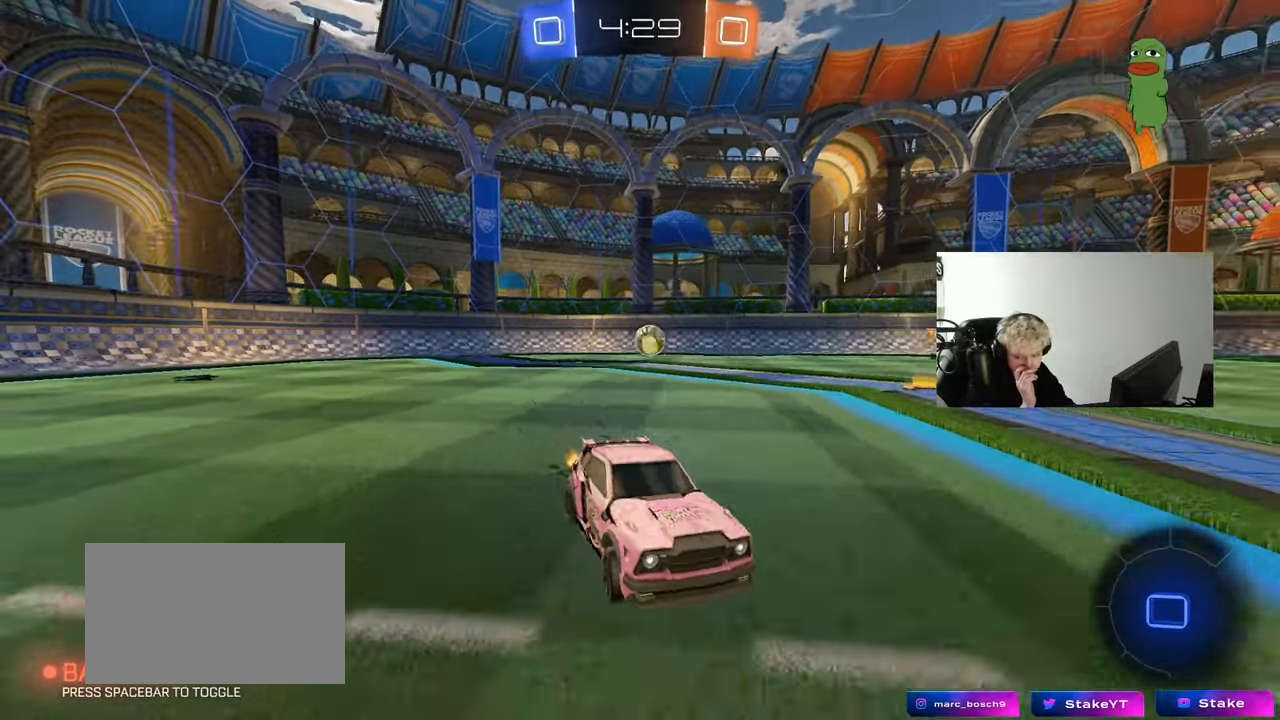
{"keys": ["w"], "mouse": [], "mouse_move": "still", "events": [[400, "d", "up"]]}
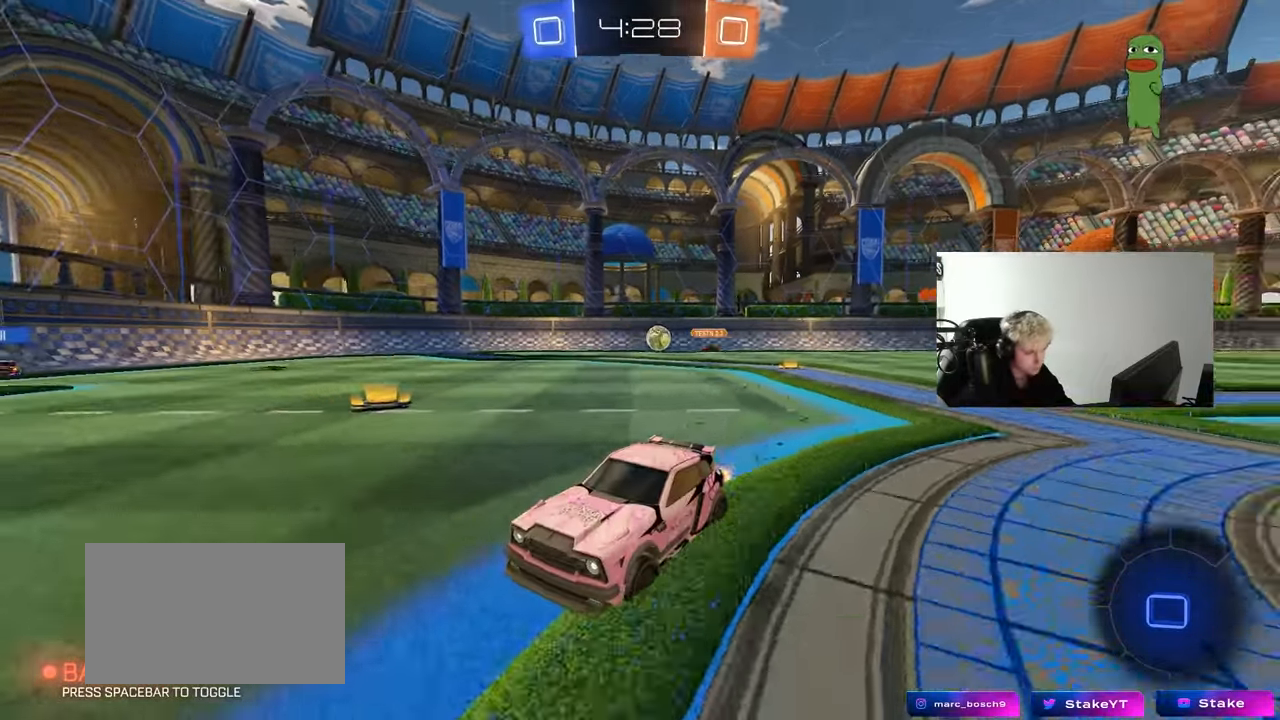
{"keys": ["w"], "mouse": [], "mouse_move": "down-right", "events": [[183, "d", "down"], [233, "space", "down"], [417, "d", "up"], [417, "space", "up"]]}
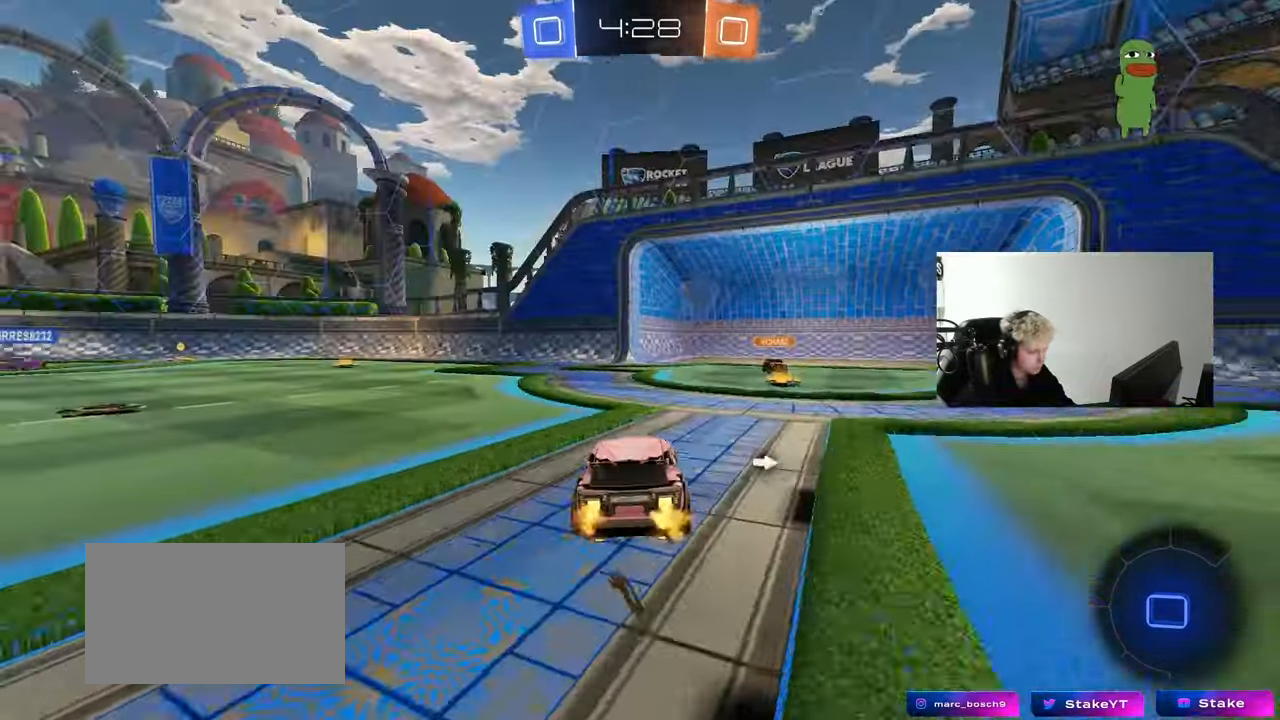
{"keys": ["a", "w"], "mouse": [], "mouse_move": "still", "events": [[100, "d", "down"], [300, "d", "up"], [300, "space", "down"], [350, "a", "down"], [400, "shift", "down"], [400, "space", "up"], [483, "shift", "up"]]}
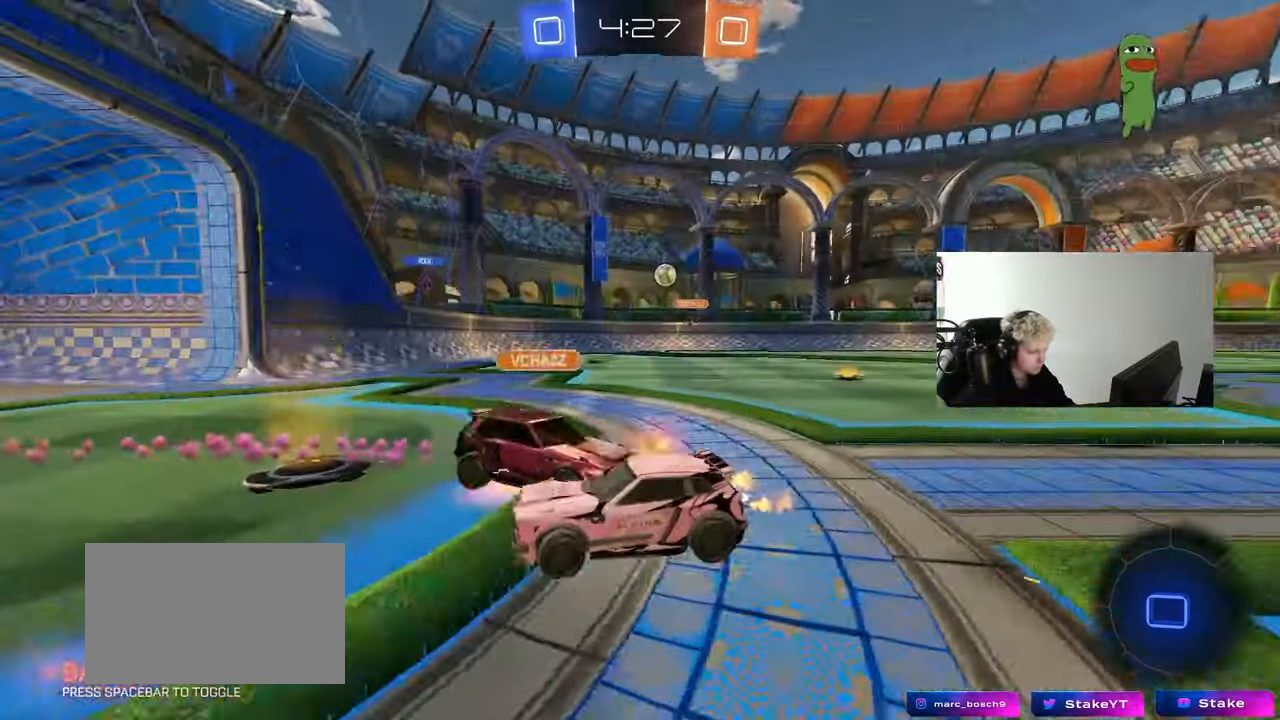
{"keys": ["a"], "mouse": [], "mouse_move": "still", "events": [[117, "a", "up"], [167, "d", "down"], [217, "w", "up"], [400, "d", "up"], [450, "a", "down"]]}
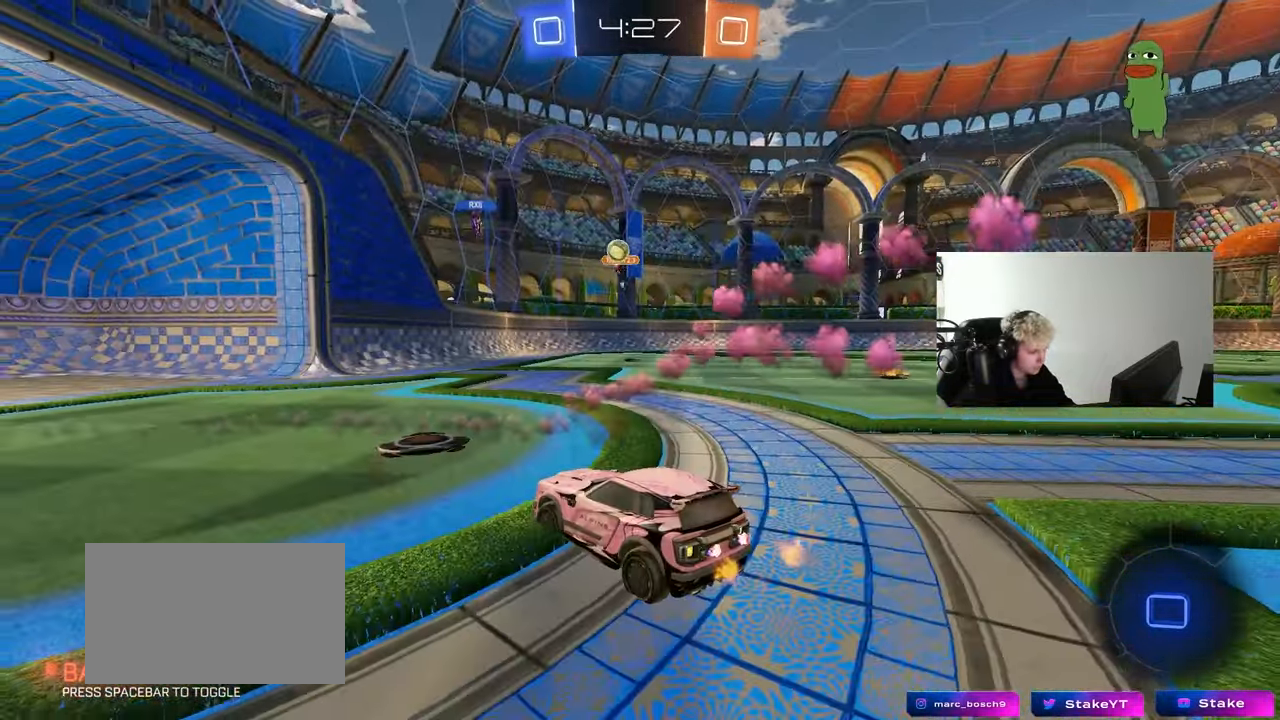
{"keys": ["w"], "mouse": [], "mouse_move": "still", "events": [[150, "w", "down"], [467, "a", "up"]]}
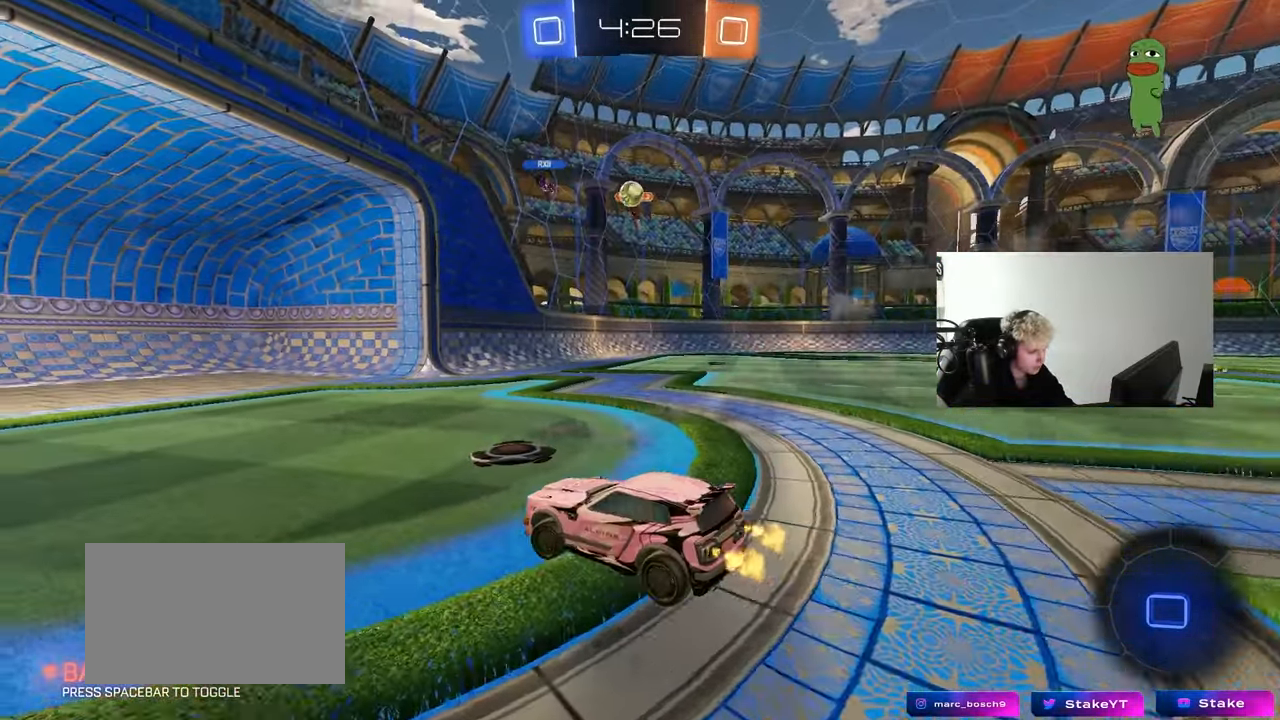
{"keys": ["d", "s"], "mouse": [], "mouse_move": "still", "events": [[67, "d", "down"], [250, "w", "up"], [300, "d", "up"], [383, "s", "down"], [483, "d", "down"]]}